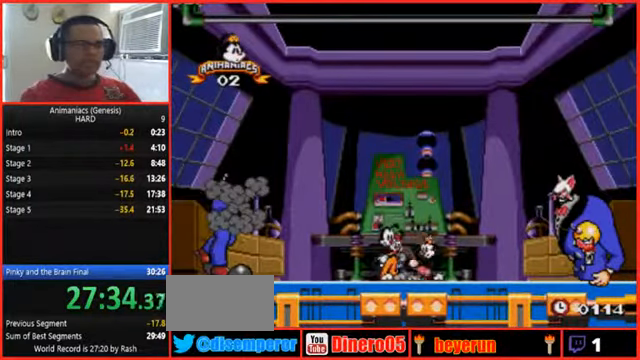
Gameplay with a controller (Nintendo layout); each line is a JSON object with the inputs held at the frame after it. "events" lists button and stick changes between this image and that frame as [ms after this image, input, new state], when the widget could be followed in between. Not read: L3 R3 START.
{"buttons": [], "events": []}
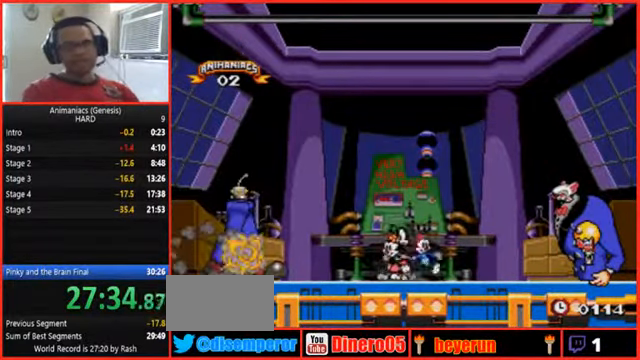
{"buttons": []}
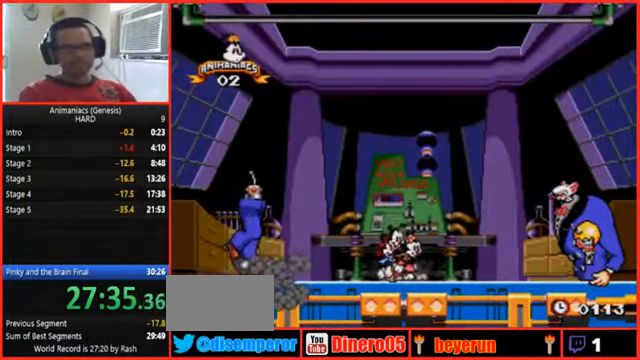
{"buttons": ["DPAD_LEFT"], "events": [[100, "DPAD_LEFT", "down"], [233, "DPAD_LEFT", "up"], [333, "DPAD_LEFT", "down"]]}
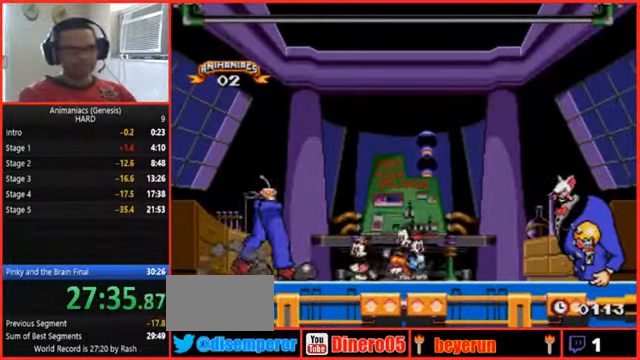
{"buttons": ["DPAD_LEFT"], "events": []}